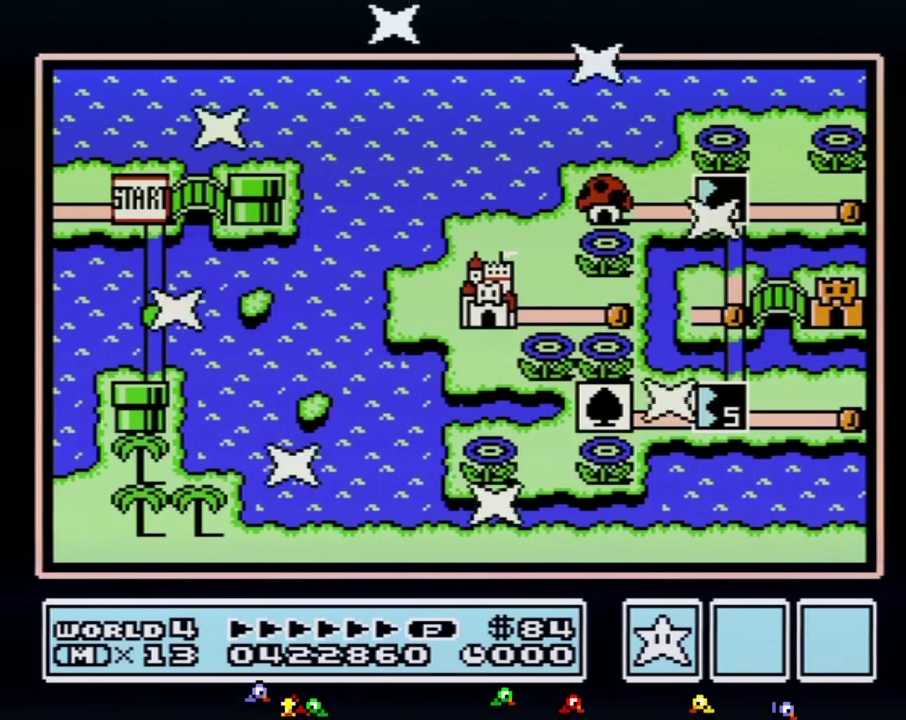
Gameplay with a controller (Nintendo layout); each line is a JSON object with the inputs held at the frame after it. "events" lists button and stick changes between this image and that frame as [ms after this image, input, new state], when the widget could be followed in between. Not read: L3 R3.
{"buttons": []}
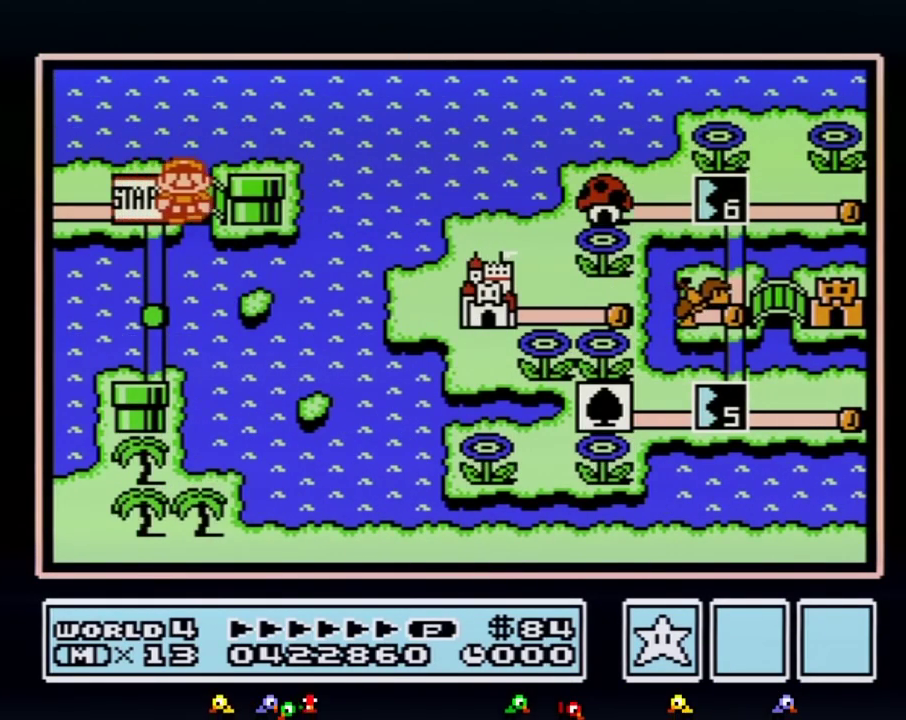
{"buttons": ["DPAD_RIGHT"], "events": [[33, "DPAD_RIGHT", "down"]]}
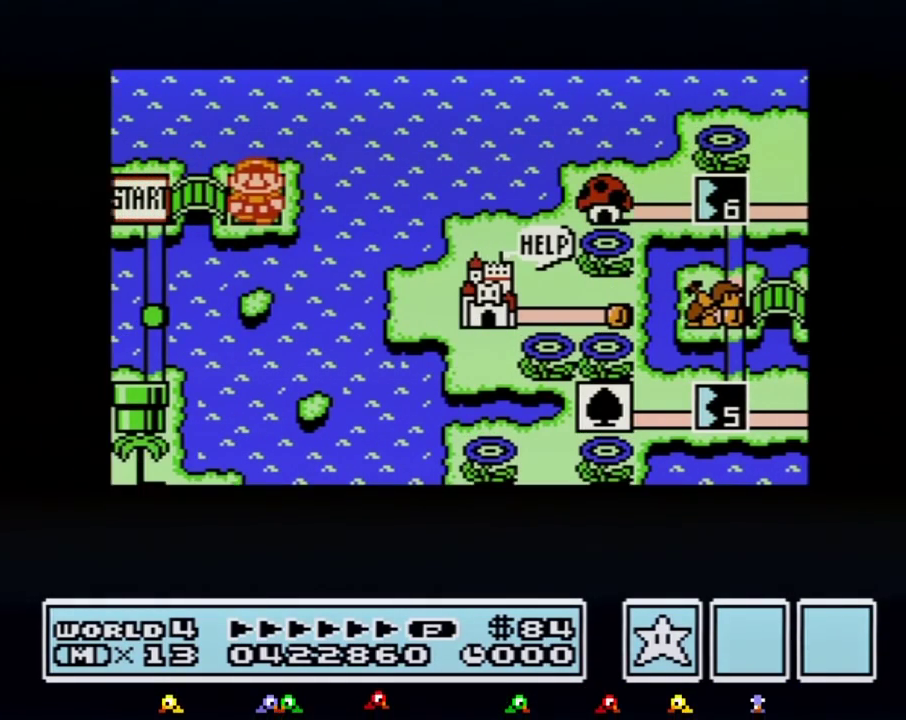
{"buttons": ["DPAD_RIGHT"]}
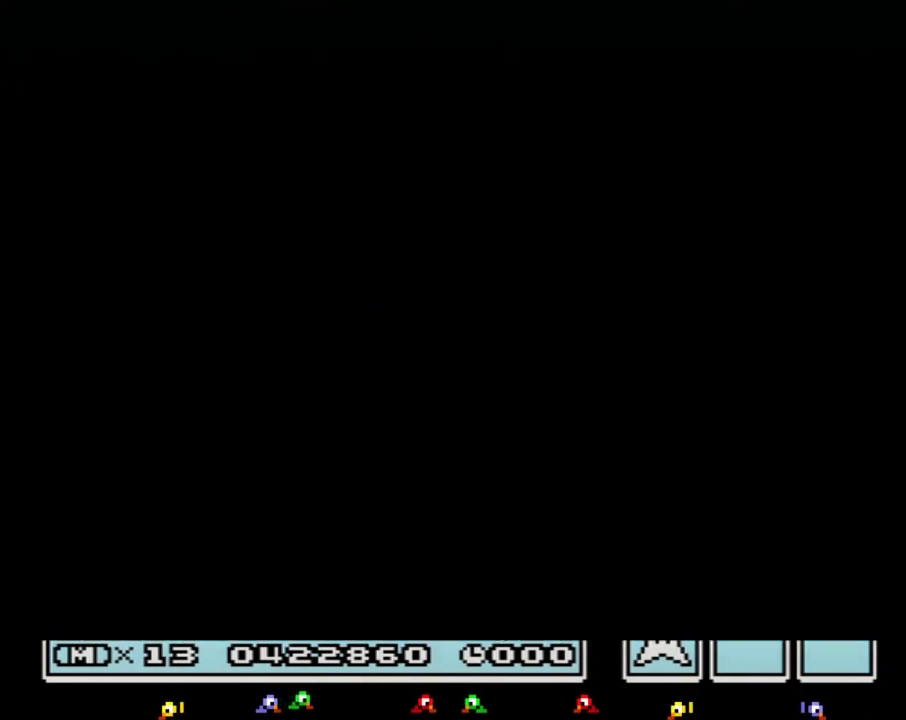
{"buttons": ["B", "DPAD_RIGHT"], "events": [[250, "DPAD_RIGHT", "up"], [350, "A", "down"], [367, "A", "up"], [367, "B", "down"], [367, "DPAD_RIGHT", "down"]]}
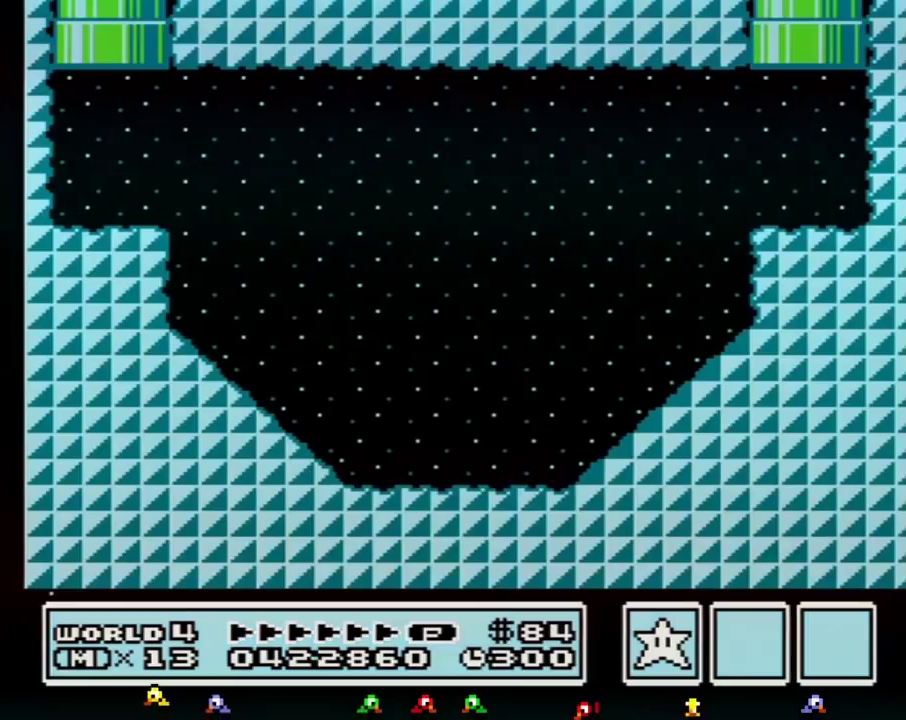
{"buttons": ["A", "B", "DPAD_RIGHT"], "events": [[400, "A", "down"]]}
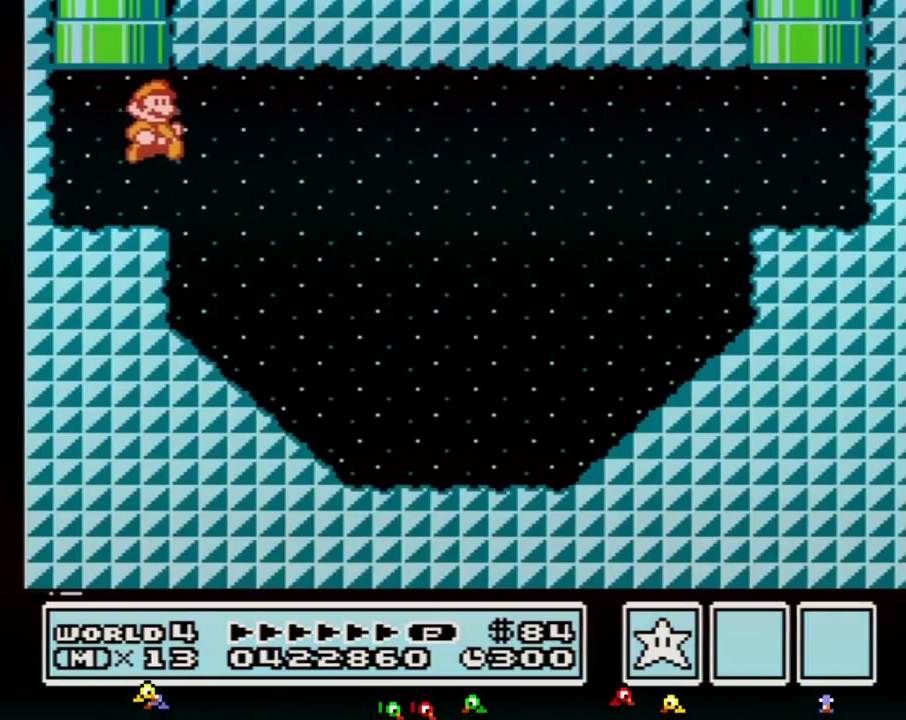
{"buttons": ["B", "DPAD_RIGHT"], "events": [[117, "A", "up"]]}
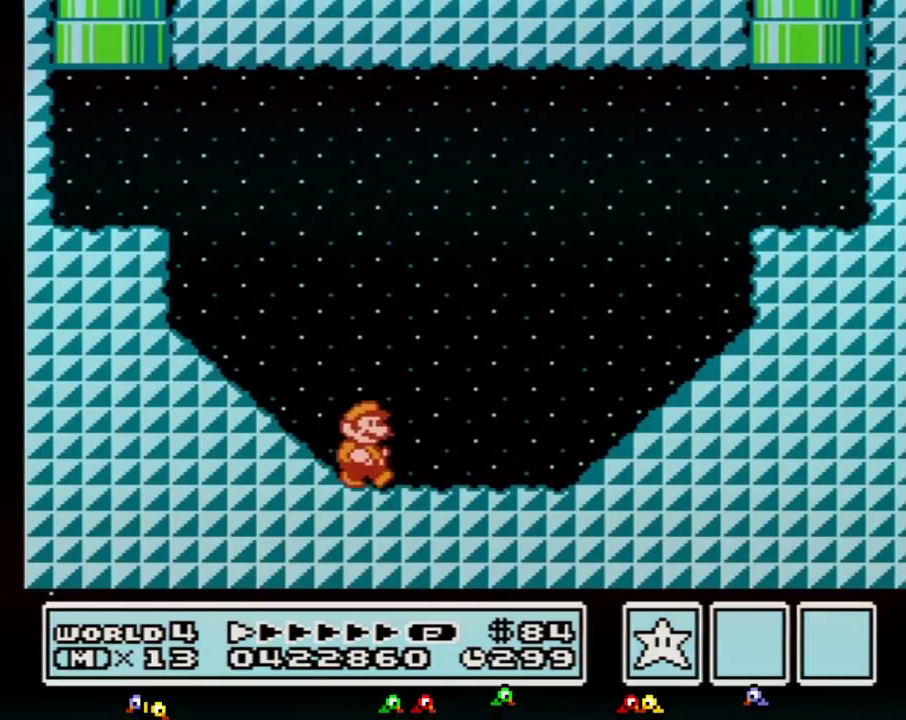
{"buttons": ["A", "B", "DPAD_RIGHT"], "events": [[250, "A", "down"]]}
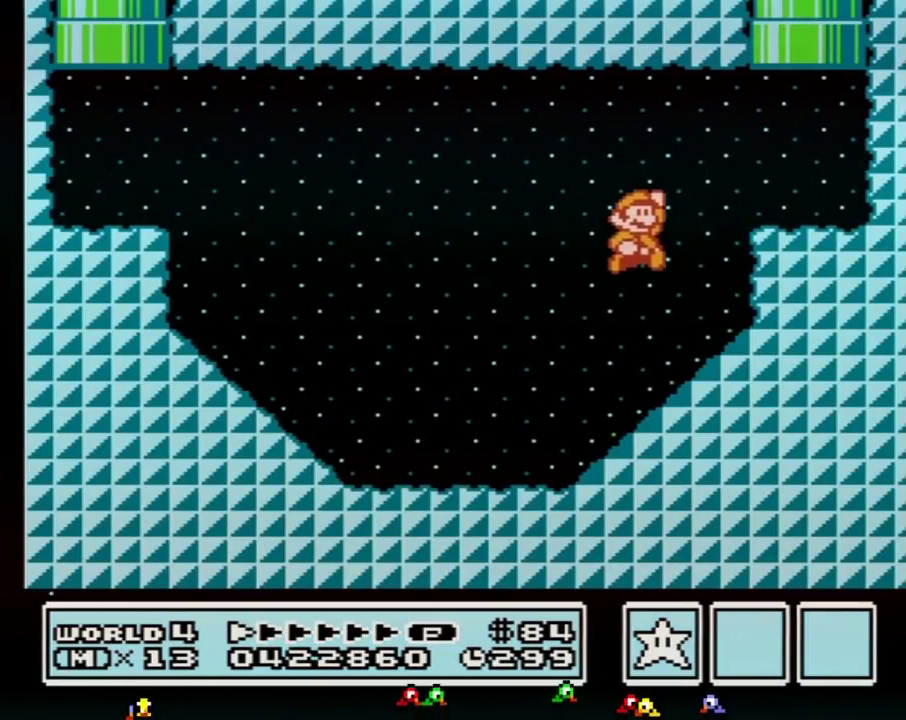
{"buttons": ["A", "B", "DPAD_UP"], "events": [[150, "A", "up"], [217, "DPAD_RIGHT", "up"], [250, "DPAD_LEFT", "down"], [317, "DPAD_UP", "down"], [350, "A", "down"], [500, "DPAD_LEFT", "up"]]}
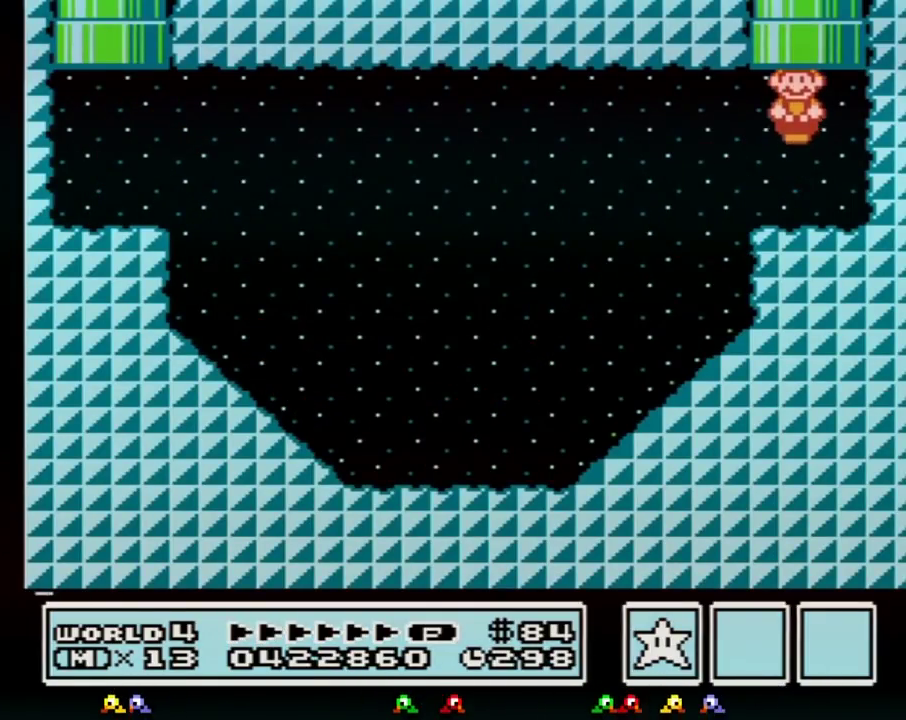
{"buttons": [], "events": [[117, "DPAD_UP", "up"], [150, "A", "up"], [183, "B", "up"]]}
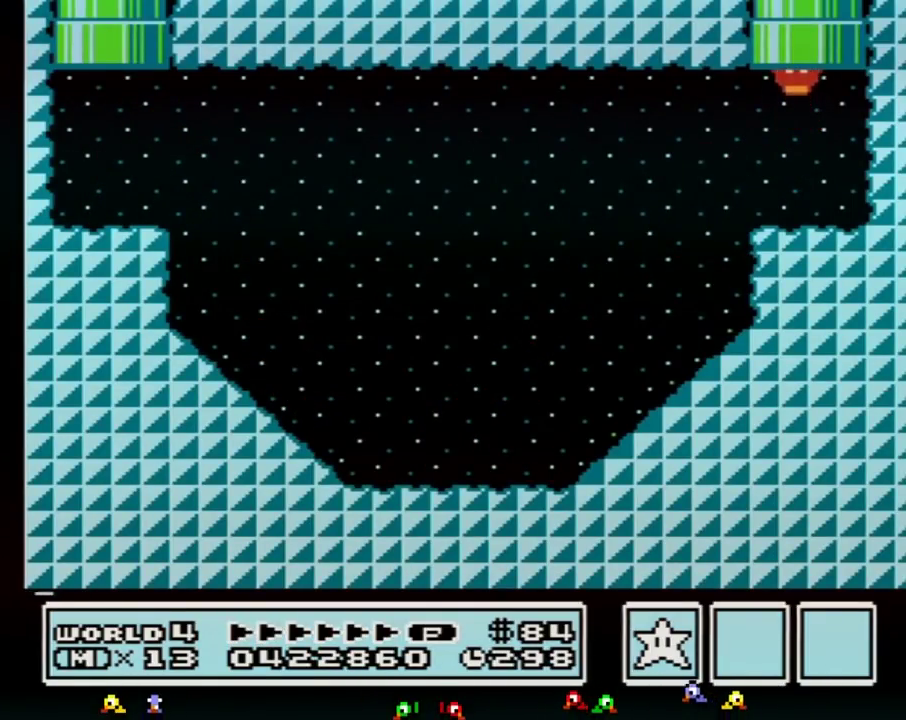
{"buttons": []}
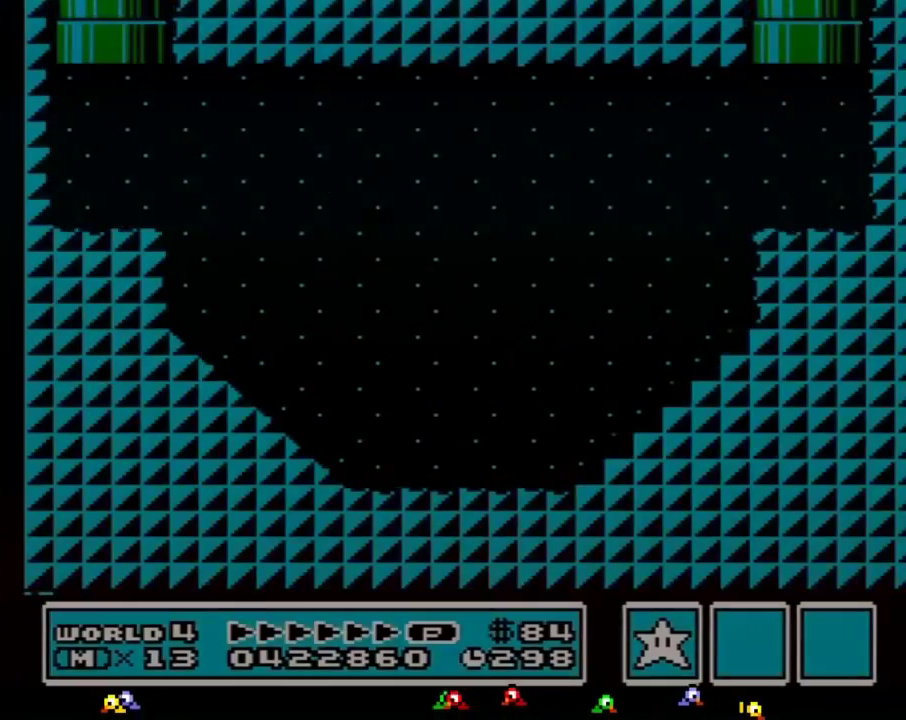
{"buttons": ["DPAD_RIGHT"], "events": [[467, "DPAD_RIGHT", "down"]]}
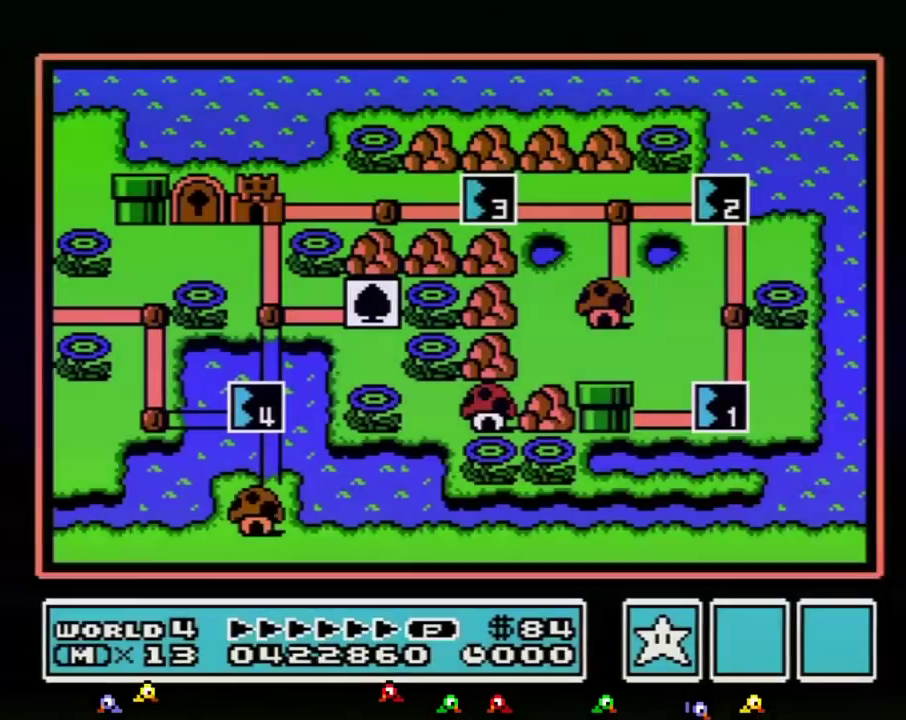
{"buttons": ["DPAD_RIGHT"]}
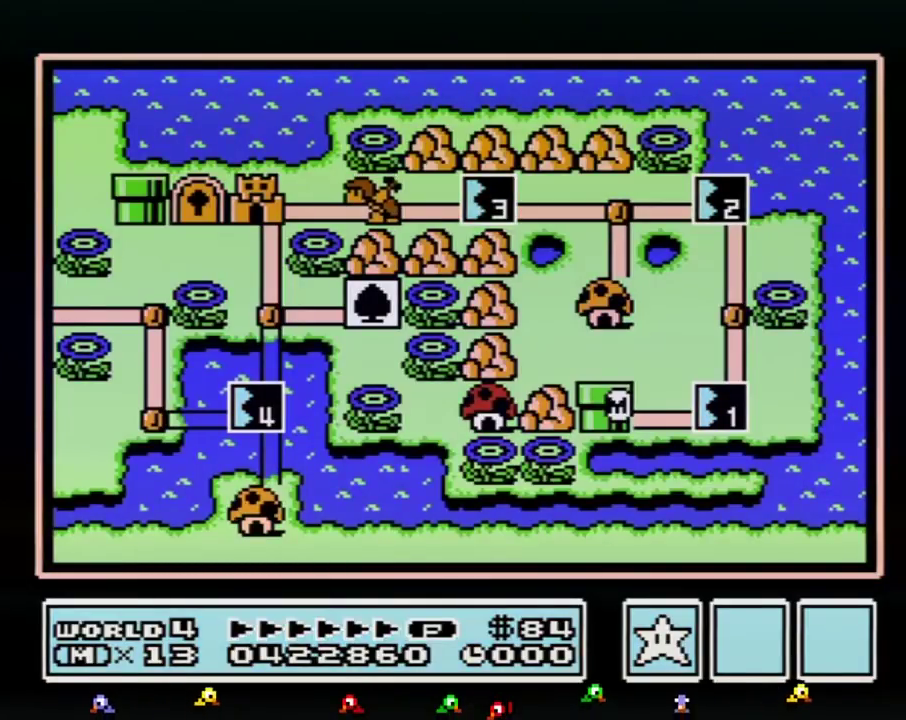
{"buttons": ["DPAD_RIGHT"]}
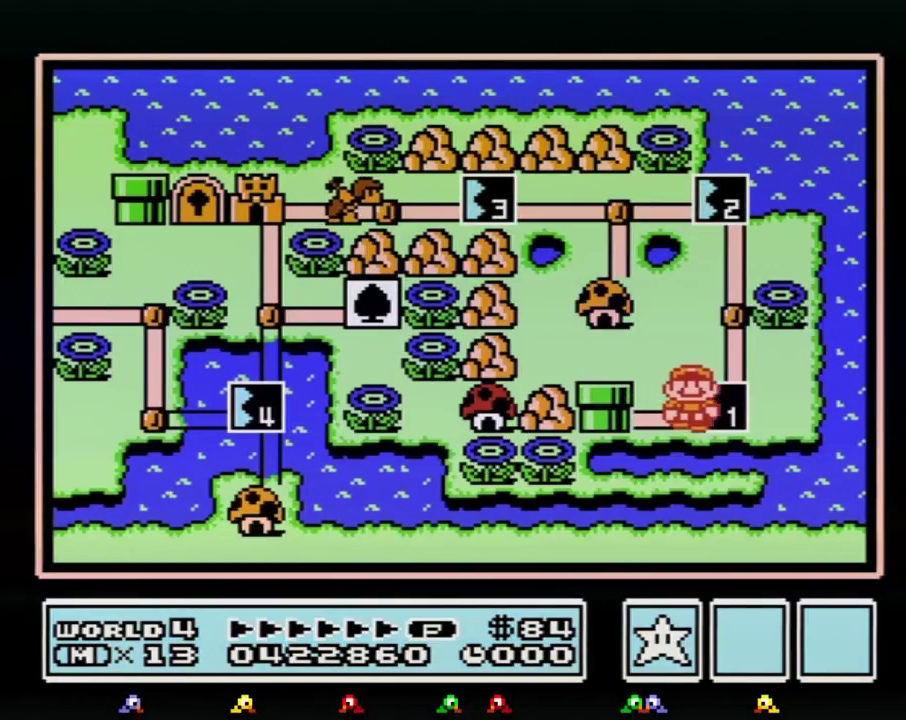
{"buttons": ["DPAD_RIGHT"]}
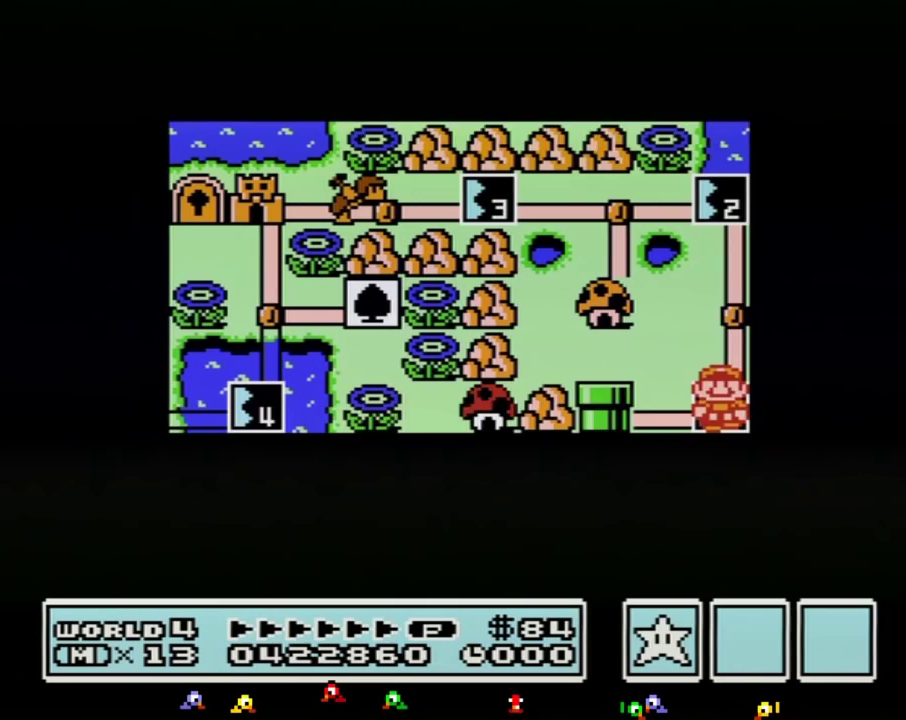
{"buttons": ["DPAD_RIGHT"]}
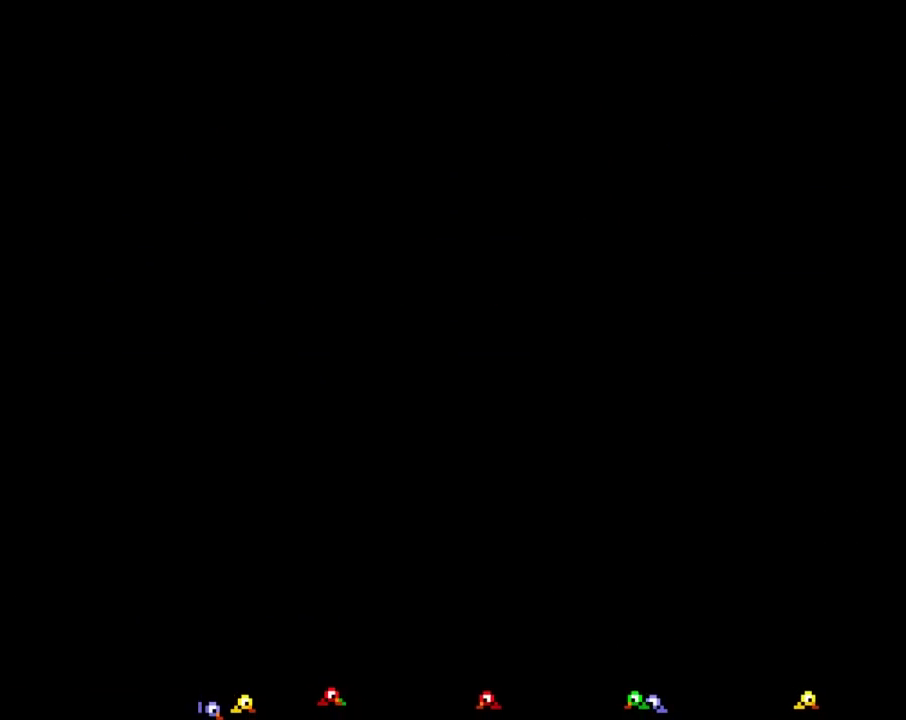
{"buttons": ["B", "DPAD_RIGHT"], "events": [[183, "DPAD_RIGHT", "up"], [217, "A", "down"], [250, "A", "up"], [250, "B", "down"], [250, "DPAD_RIGHT", "down"]]}
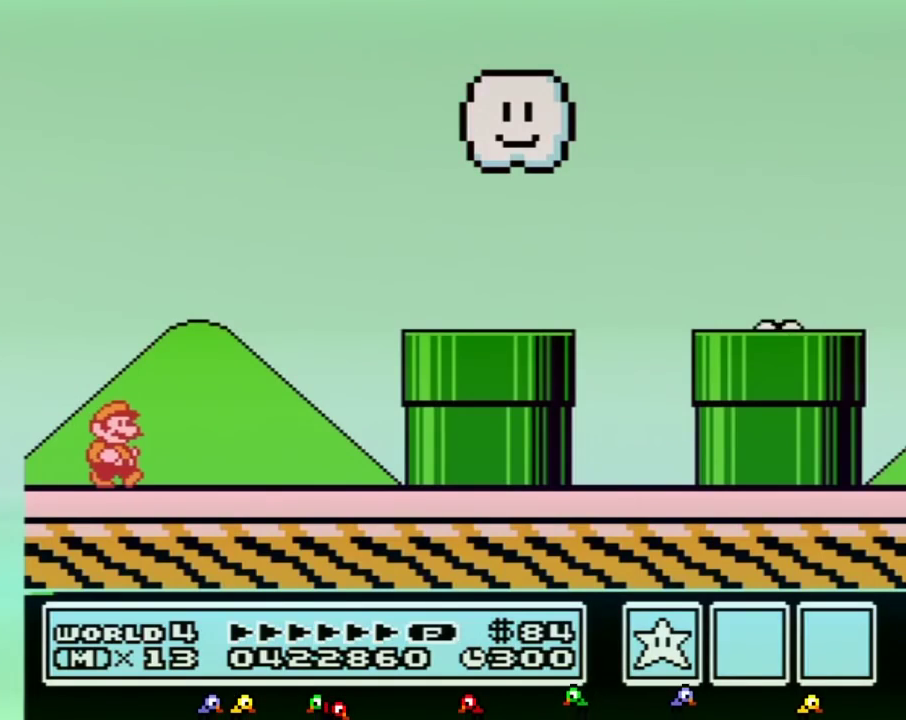
{"buttons": ["B", "DPAD_RIGHT"]}
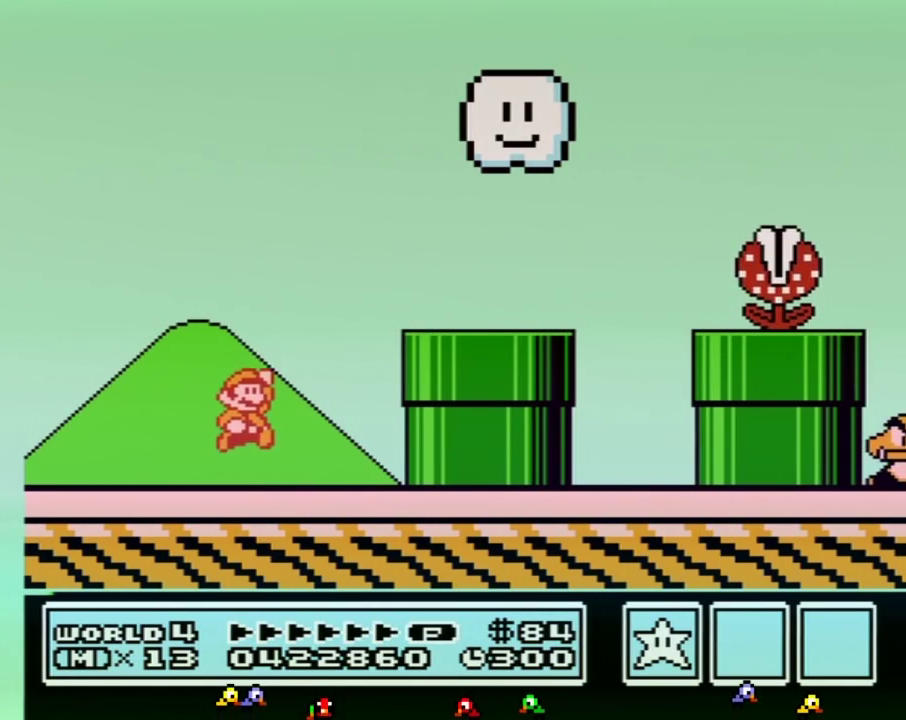
{"buttons": ["B", "DPAD_RIGHT"], "events": [[67, "A", "down"], [283, "A", "up"], [317, "B", "up"], [400, "B", "down"]]}
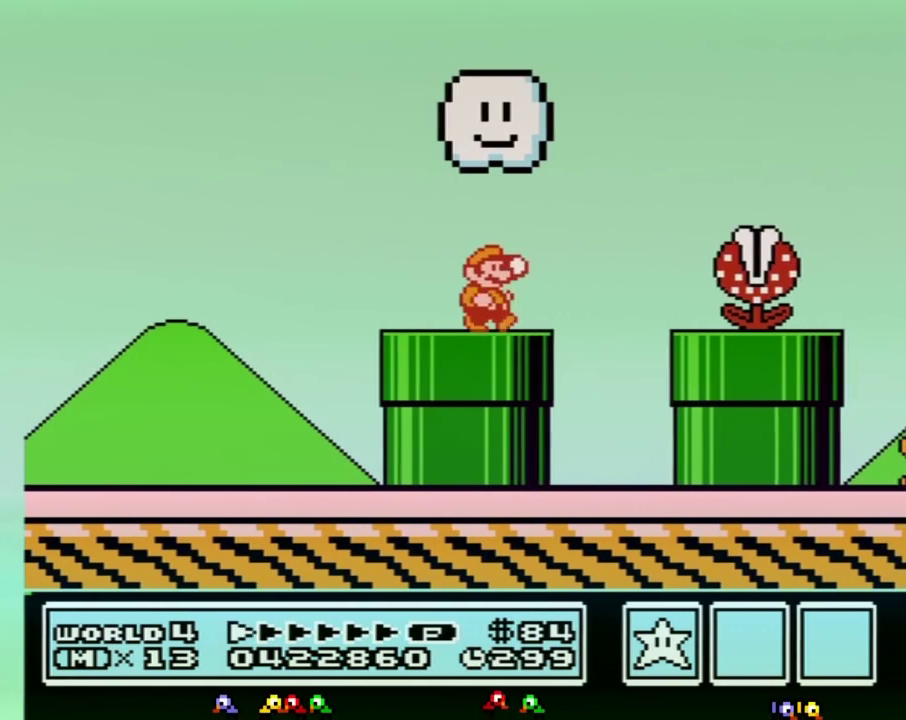
{"buttons": ["B", "DPAD_RIGHT"], "events": [[183, "A", "down"], [350, "A", "up"], [350, "B", "up"], [450, "B", "down"]]}
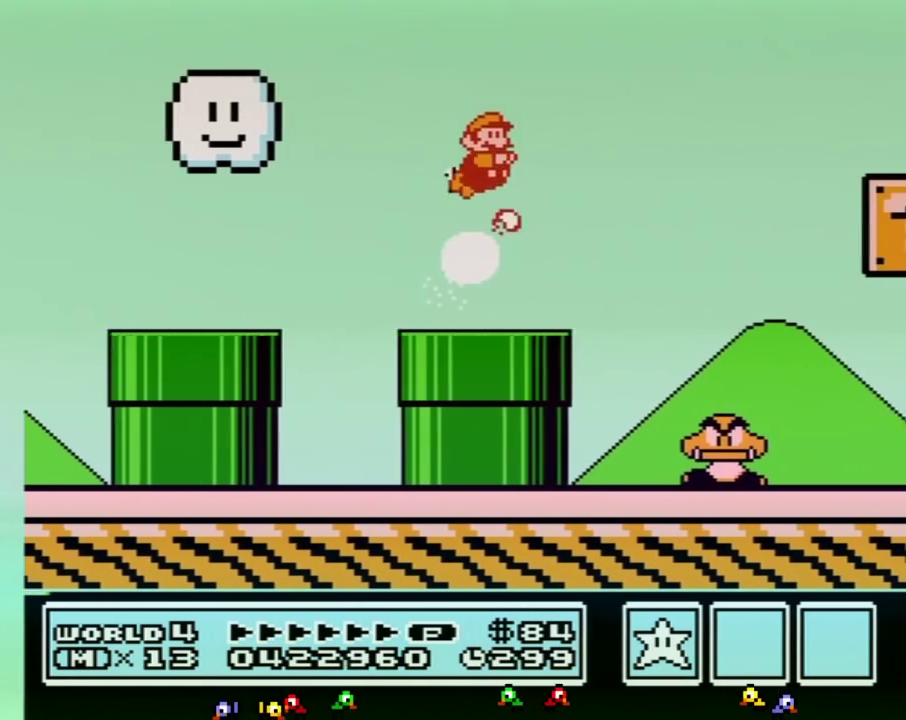
{"buttons": ["B", "DPAD_RIGHT"]}
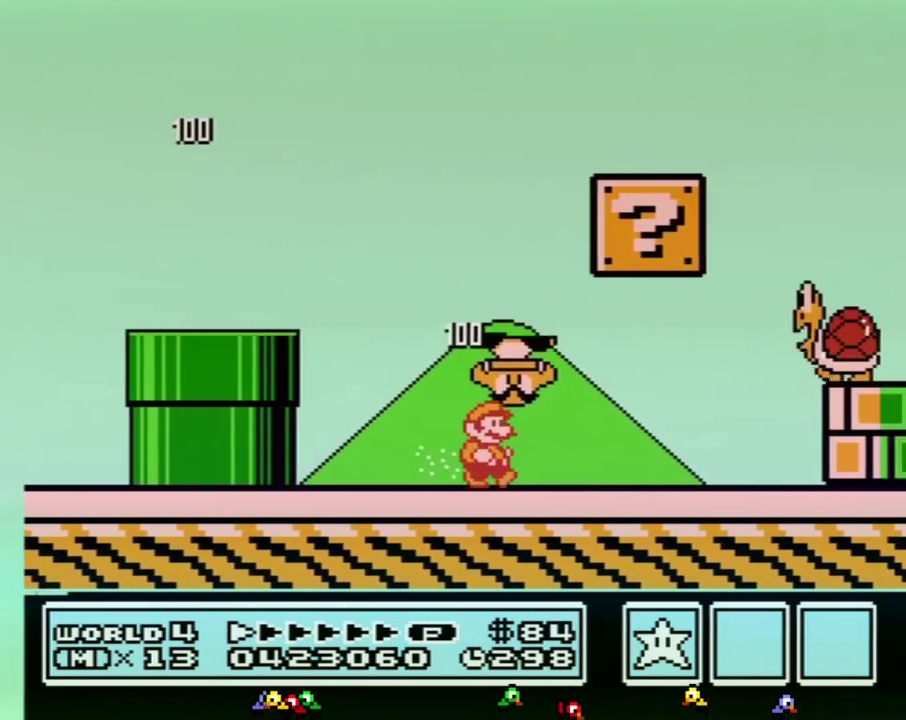
{"buttons": ["A", "B", "DPAD_RIGHT"], "events": [[367, "A", "down"]]}
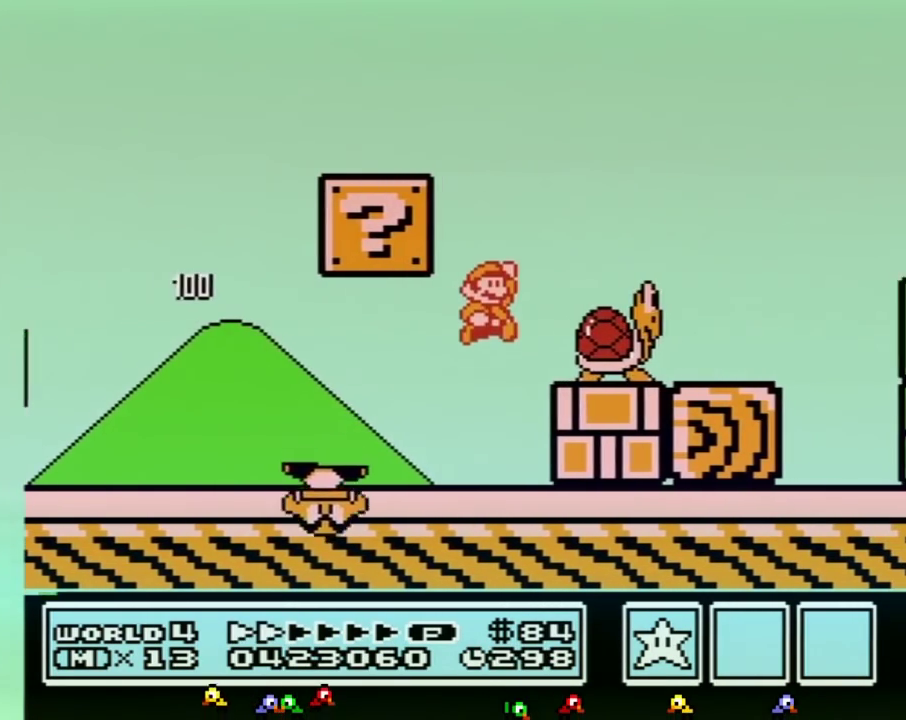
{"buttons": ["B", "DPAD_LEFT"], "events": [[117, "A", "up"], [150, "DPAD_RIGHT", "up"], [183, "DPAD_LEFT", "down"]]}
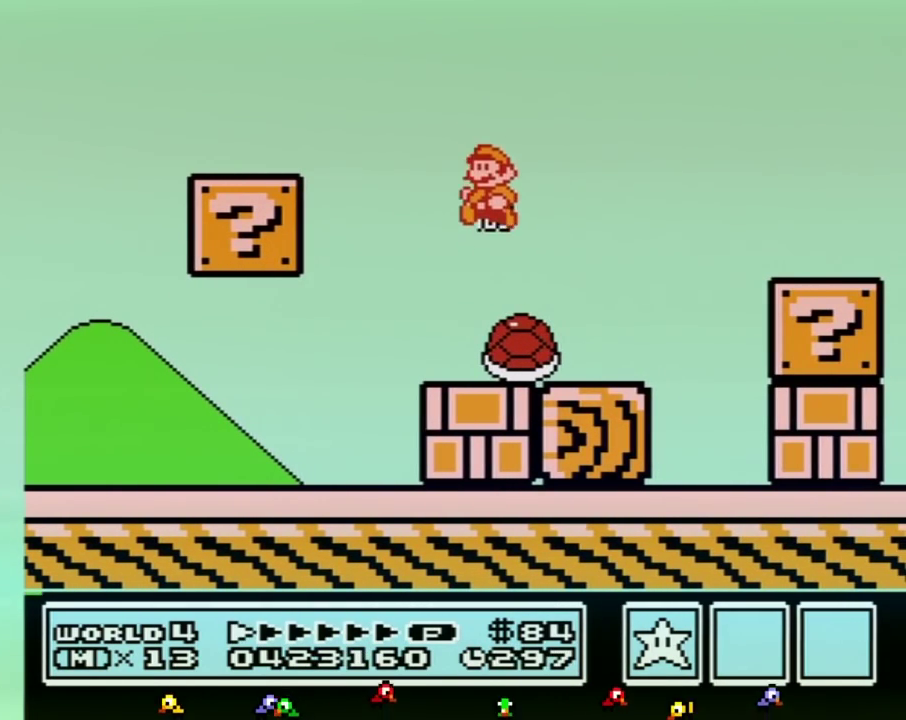
{"buttons": ["B", "DPAD_RIGHT"], "events": [[250, "DPAD_LEFT", "up"], [250, "DPAD_RIGHT", "down"]]}
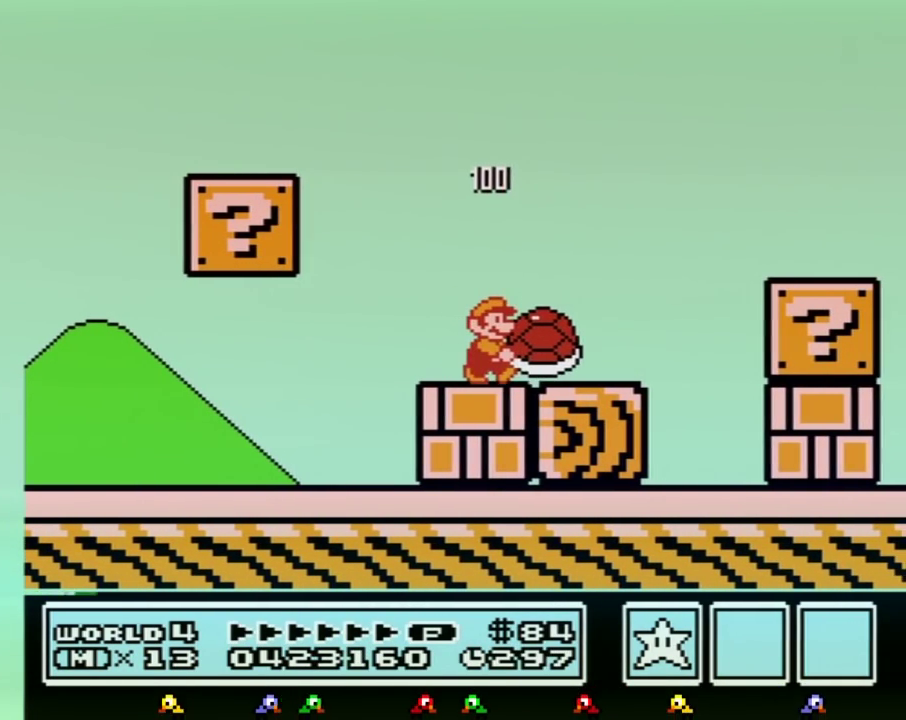
{"buttons": ["A", "B", "DPAD_RIGHT"], "events": [[433, "A", "down"]]}
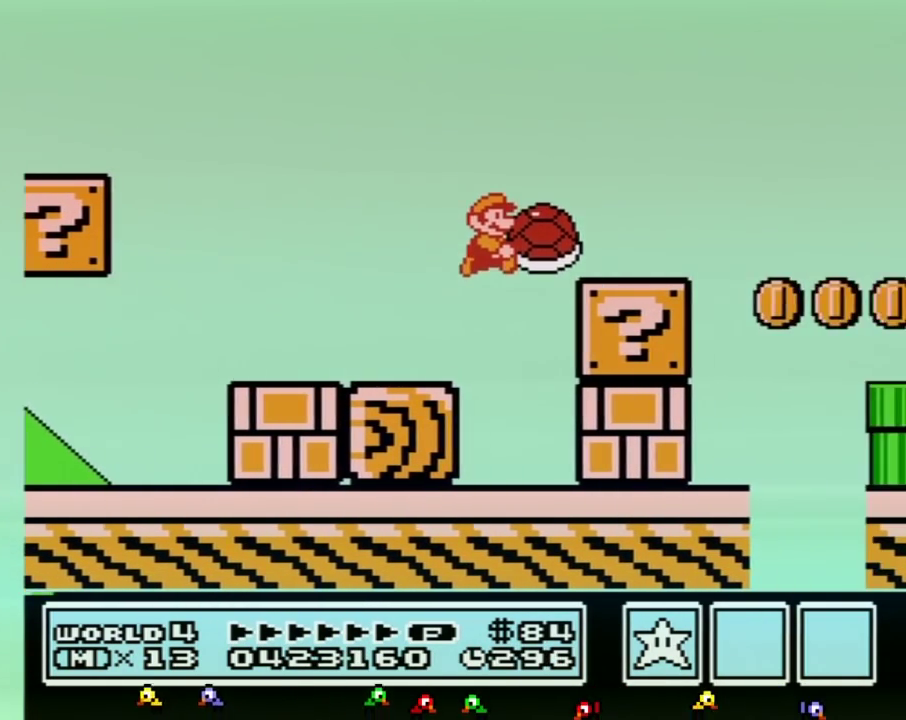
{"buttons": ["A", "B", "DPAD_RIGHT"], "events": [[83, "A", "up"], [417, "A", "down"]]}